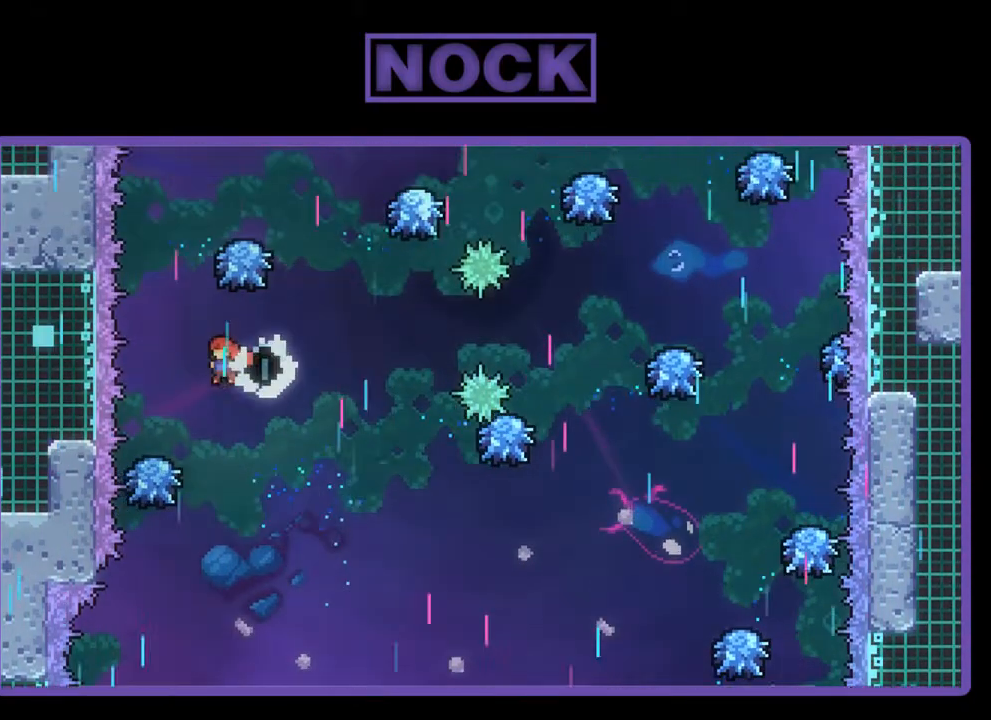
Gameplay with a controller (PlayStation layout); each line is a JSON object with the inputs held at the frame after it. "events" lists button and stick changes between this image and that frame as [ms after this image, input, new state], when the widget could be followed in between. Not read: right_stick.
{"buttons": ["CIRCLE", "R2", "DPAD_UP", "DPAD_RIGHT"], "left_stick": "center", "events": [[67, "DPAD_LEFT", "up"], [133, "CIRCLE", "down"], [367, "DPAD_RIGHT", "down"]]}
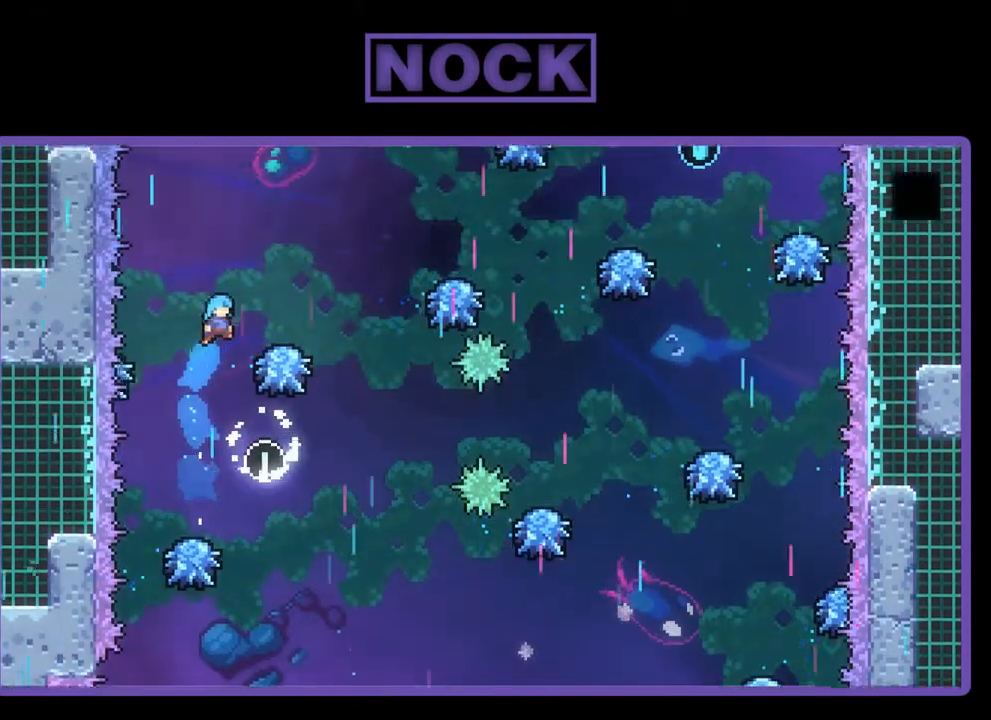
{"buttons": ["R2", "DPAD_RIGHT"], "left_stick": "center", "events": [[233, "DPAD_UP", "up"], [333, "CIRCLE", "up"]]}
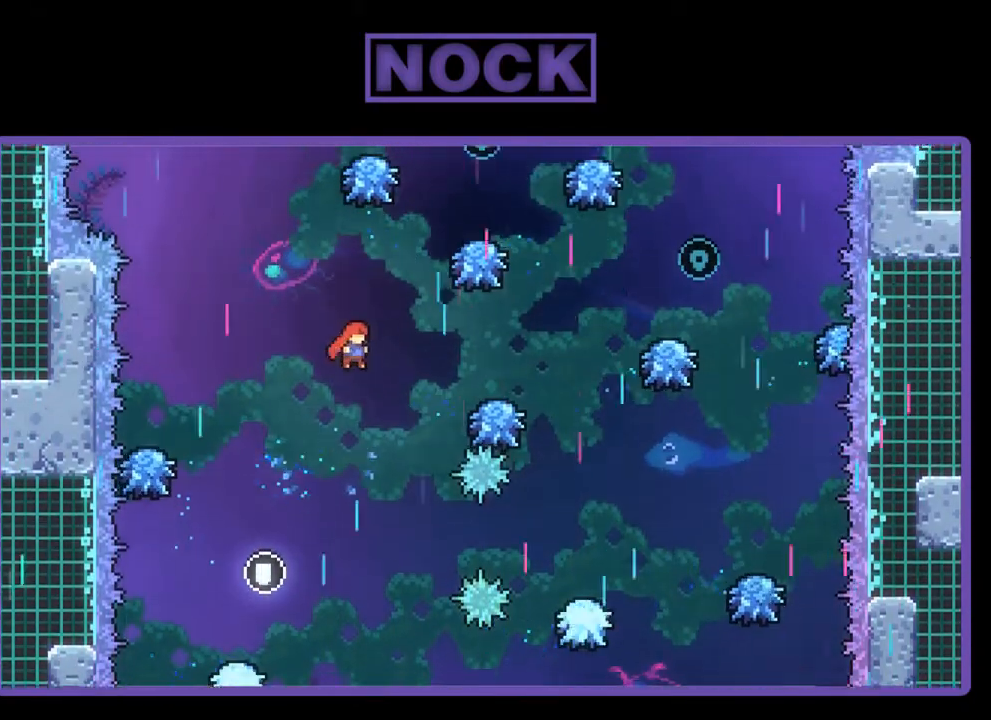
{"buttons": ["R2"], "left_stick": "center", "events": [[200, "DPAD_UP", "down"], [267, "CIRCLE", "down"], [400, "DPAD_UP", "up"], [433, "CIRCLE", "up"], [500, "DPAD_RIGHT", "up"]]}
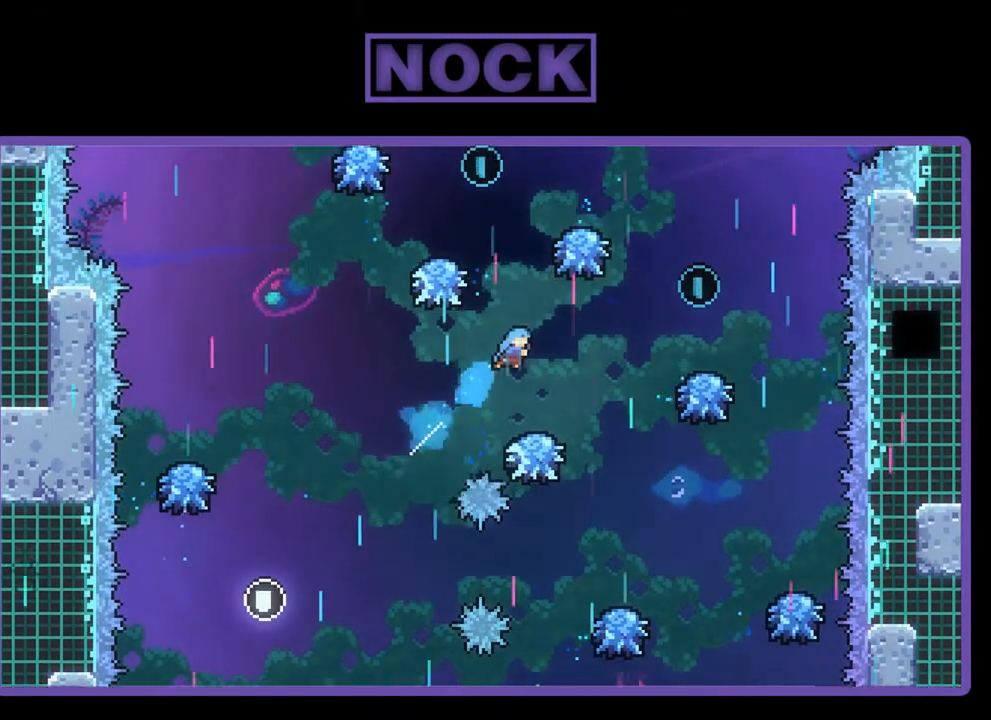
{"buttons": ["R2", "DPAD_RIGHT"], "left_stick": "center", "events": [[400, "DPAD_RIGHT", "down"]]}
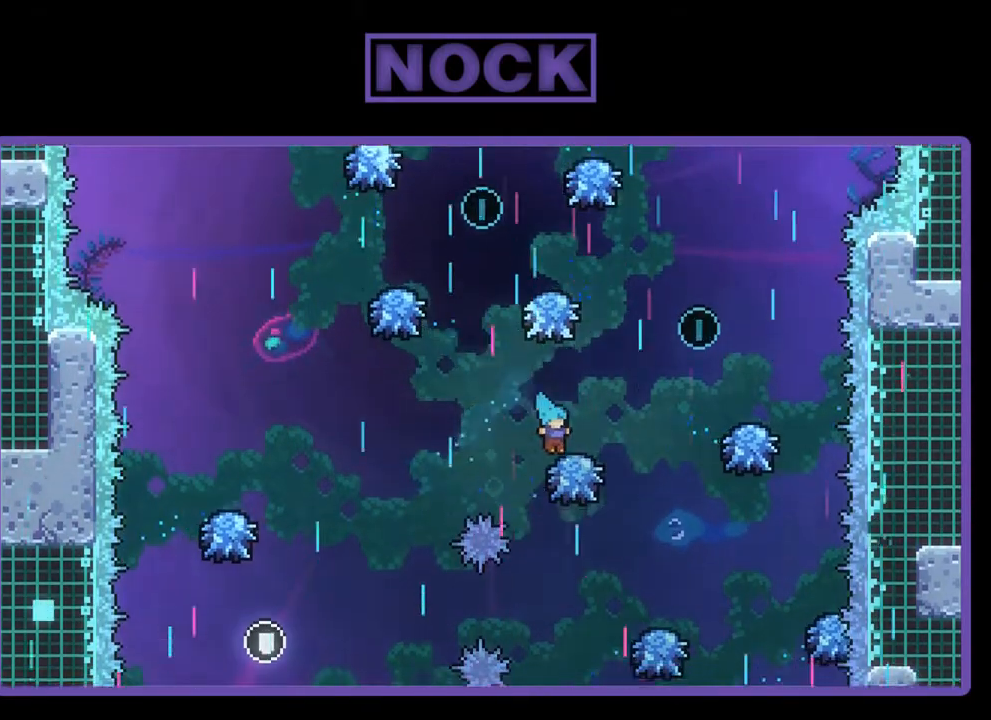
{"buttons": ["R2", "DPAD_UP"], "left_stick": "center", "events": [[100, "CROSS", "down"], [367, "DPAD_UP", "down"], [433, "CROSS", "up"], [467, "DPAD_RIGHT", "up"]]}
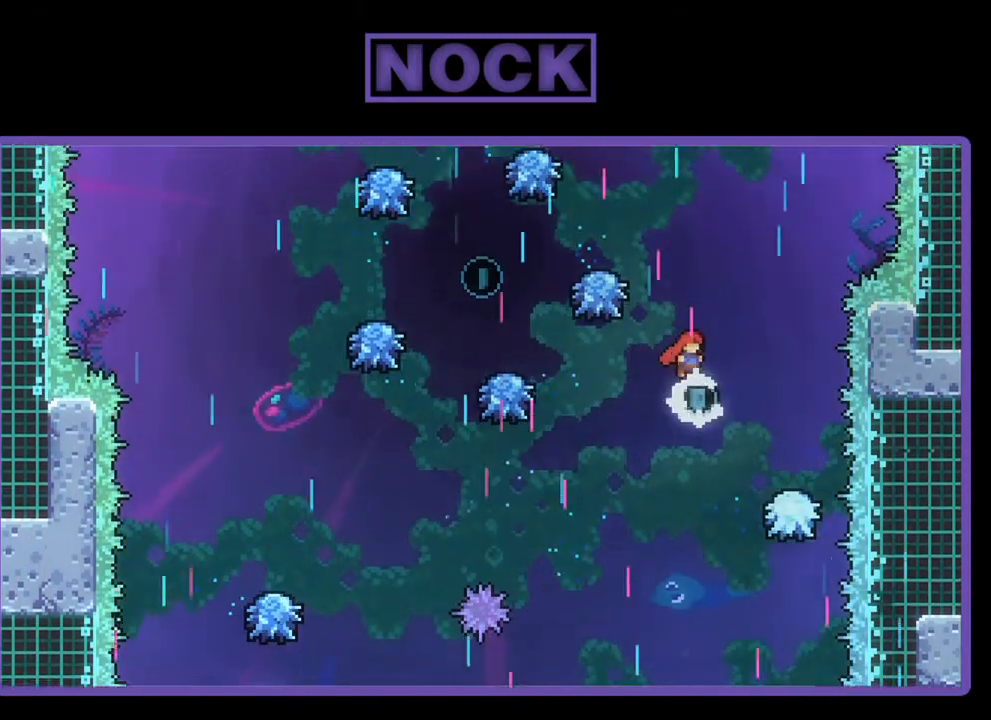
{"buttons": ["R2", "DPAD_LEFT"], "left_stick": "center", "events": [[100, "CIRCLE", "down"], [333, "DPAD_LEFT", "down"], [433, "DPAD_UP", "up"], [467, "CIRCLE", "up"]]}
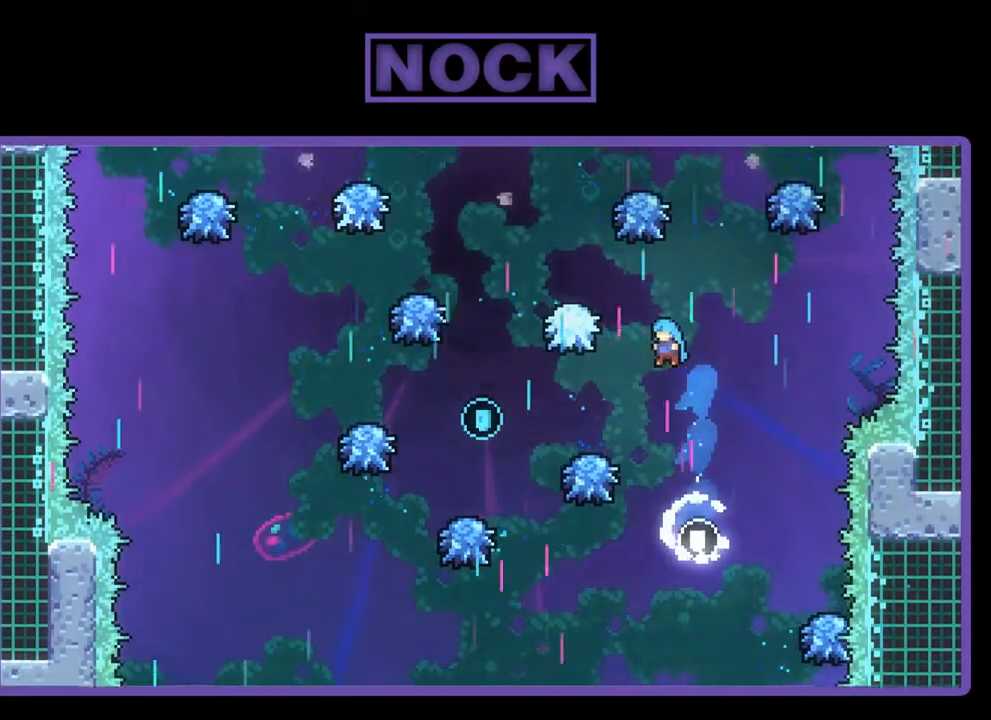
{"buttons": ["R2", "DPAD_LEFT"], "left_stick": "center", "events": [[133, "DPAD_LEFT", "up"], [267, "DPAD_LEFT", "down"]]}
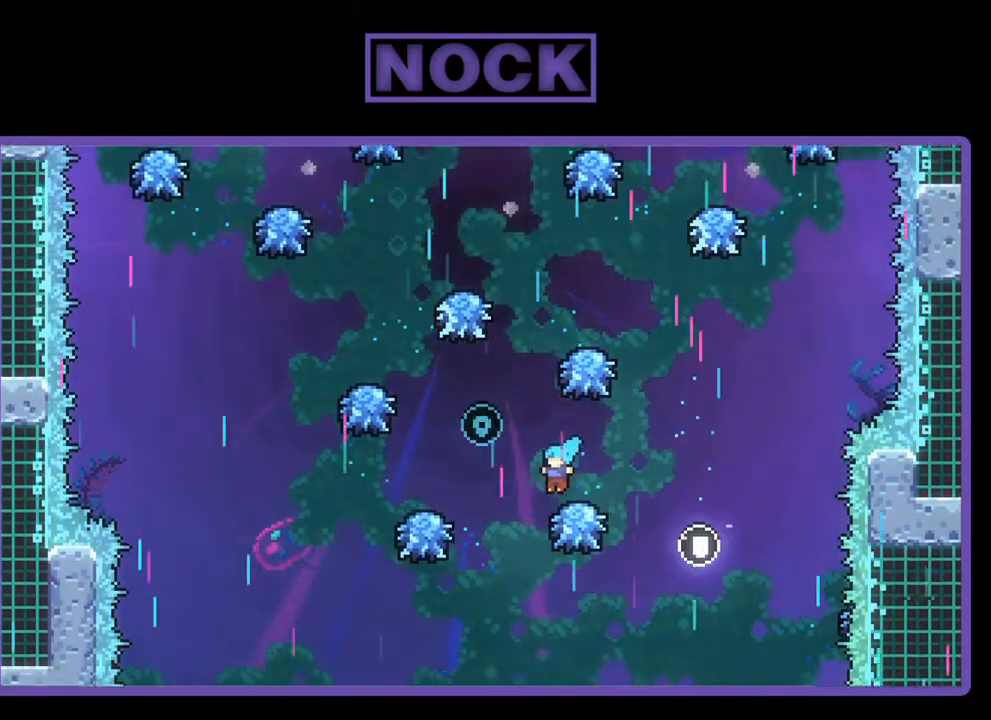
{"buttons": ["R2", "DPAD_LEFT"], "left_stick": "center", "events": [[67, "DPAD_LEFT", "up"], [233, "DPAD_LEFT", "down"]]}
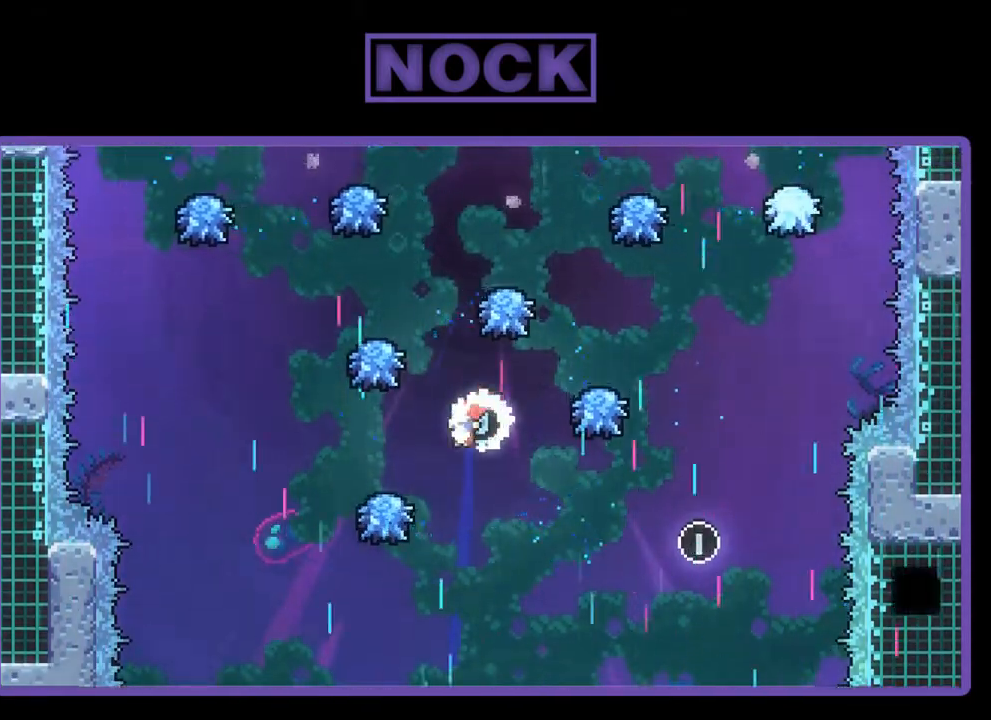
{"buttons": ["CIRCLE", "R2"], "left_stick": "center", "events": [[33, "DPAD_LEFT", "up"], [100, "CIRCLE", "down"], [100, "DPAD_UP", "down"], [500, "DPAD_UP", "up"]]}
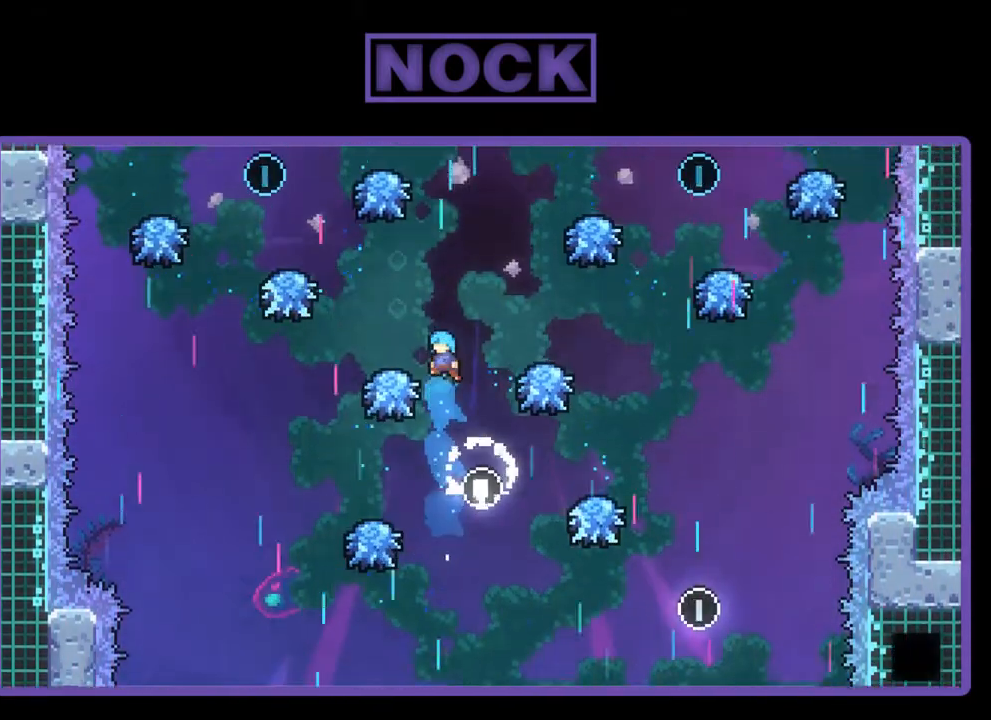
{"buttons": ["R2"], "left_stick": "center", "events": [[100, "DPAD_LEFT", "down"], [133, "CIRCLE", "up"], [300, "DPAD_LEFT", "up"], [367, "DPAD_RIGHT", "down"], [467, "DPAD_RIGHT", "up"]]}
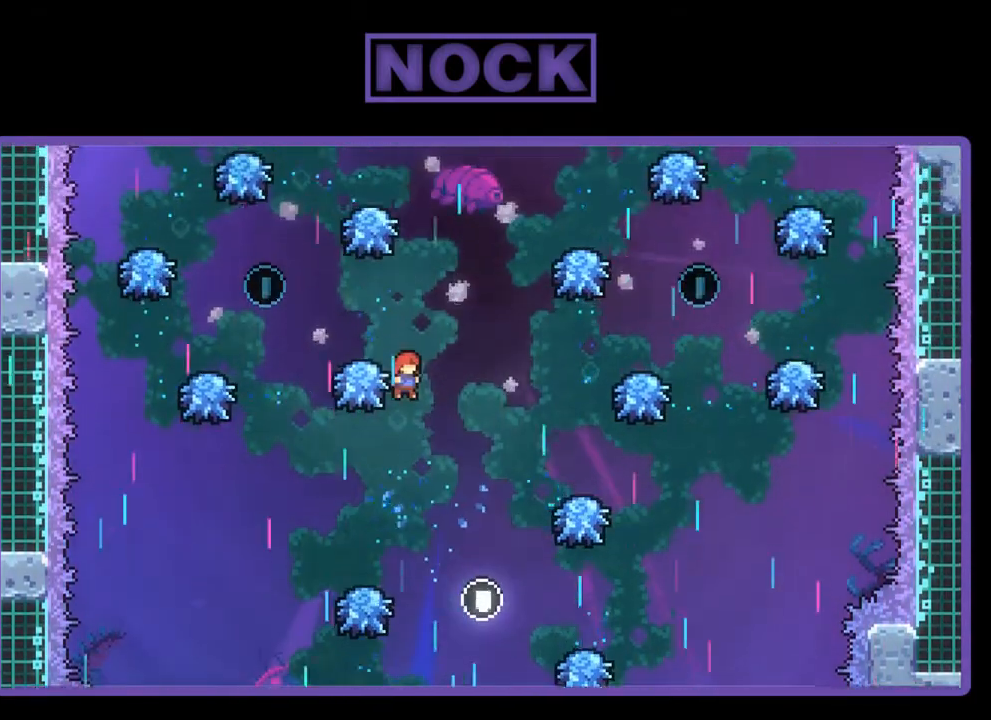
{"buttons": ["CIRCLE", "R2", "DPAD_UP"], "left_stick": "center", "events": [[200, "CIRCLE", "down"], [200, "DPAD_LEFT", "down"], [200, "DPAD_UP", "down"], [367, "DPAD_LEFT", "up"]]}
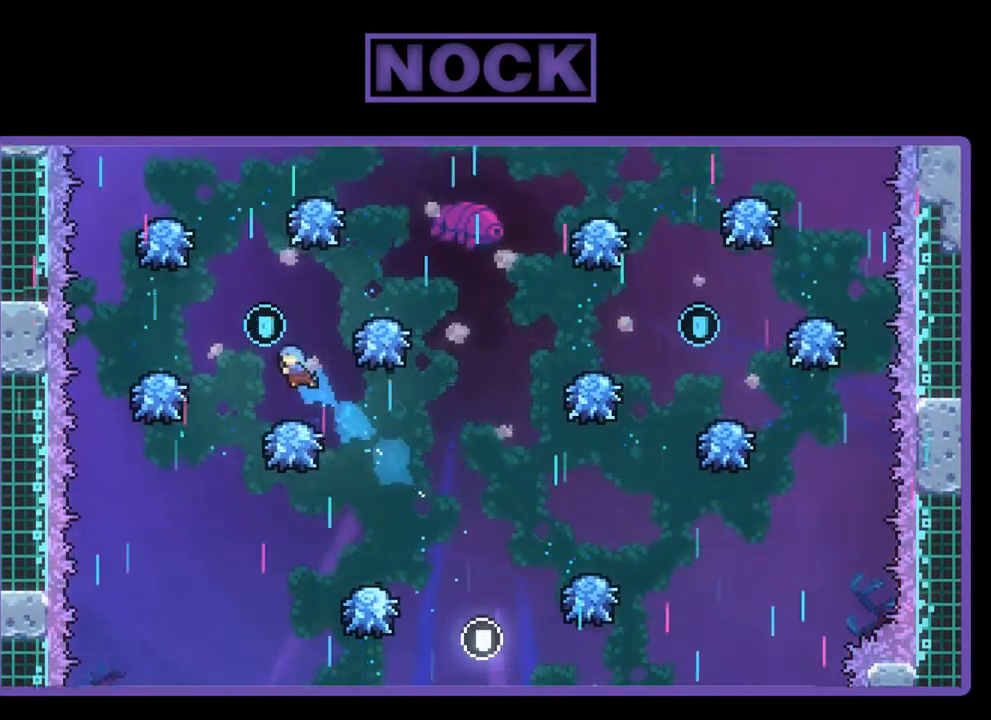
{"buttons": ["R2"], "left_stick": "center", "events": [[67, "CIRCLE", "up"], [67, "DPAD_UP", "up"]]}
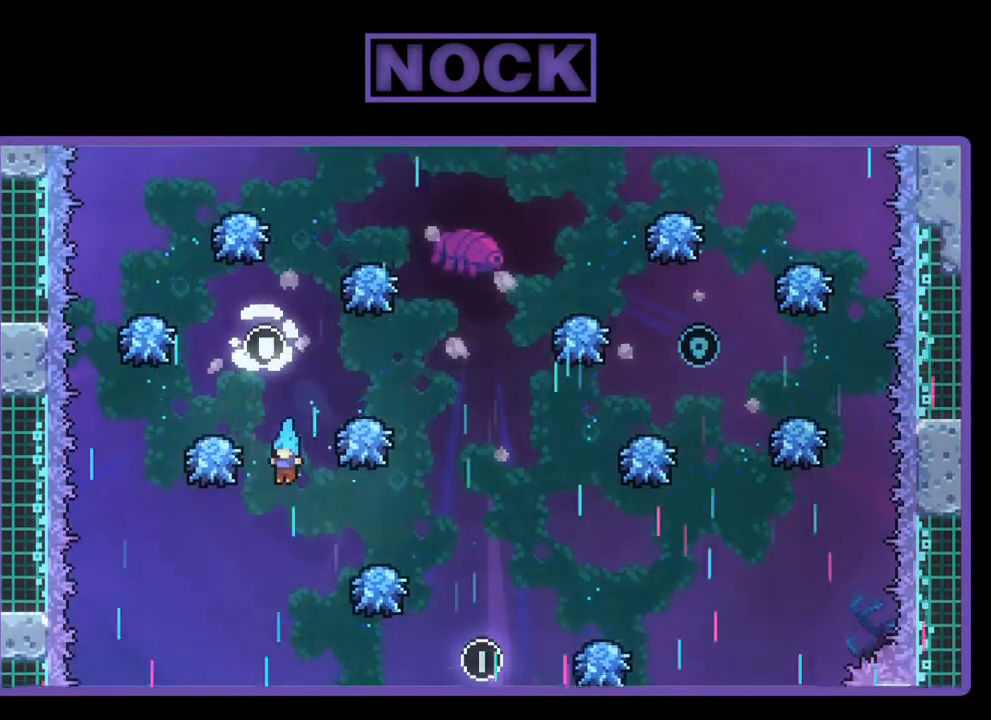
{"buttons": ["R2"], "left_stick": "center", "events": []}
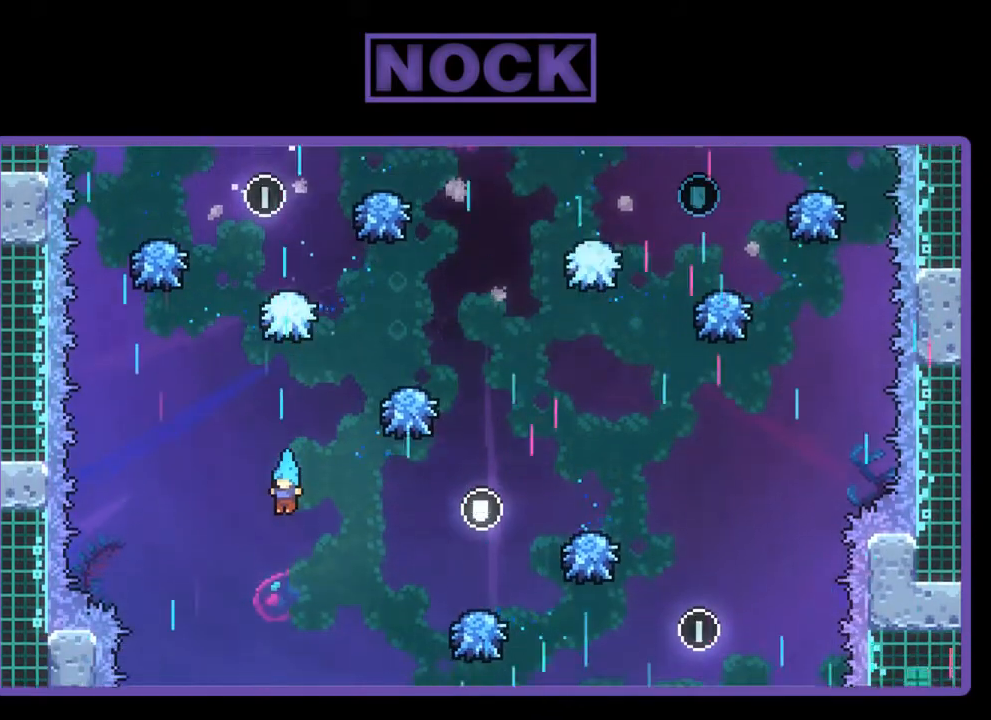
{"buttons": ["R2"], "left_stick": "center", "events": []}
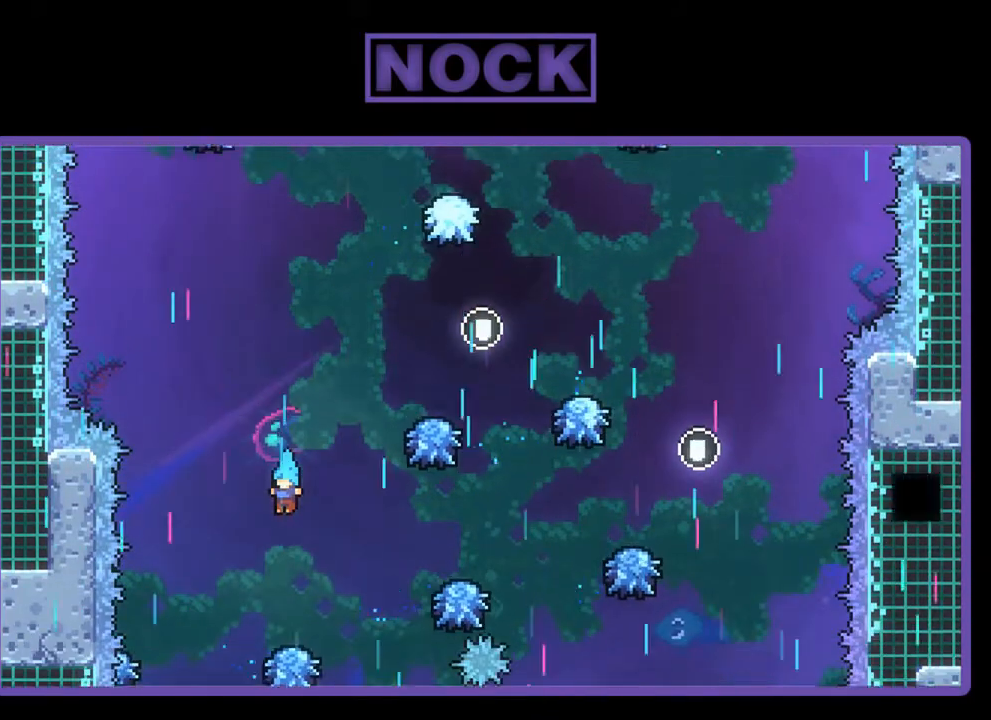
{"buttons": ["R2", "DPAD_RIGHT"], "left_stick": "center", "events": [[100, "DPAD_UP", "down"], [233, "CIRCLE", "down"], [367, "DPAD_RIGHT", "down"], [400, "DPAD_UP", "up"], [433, "CIRCLE", "up"]]}
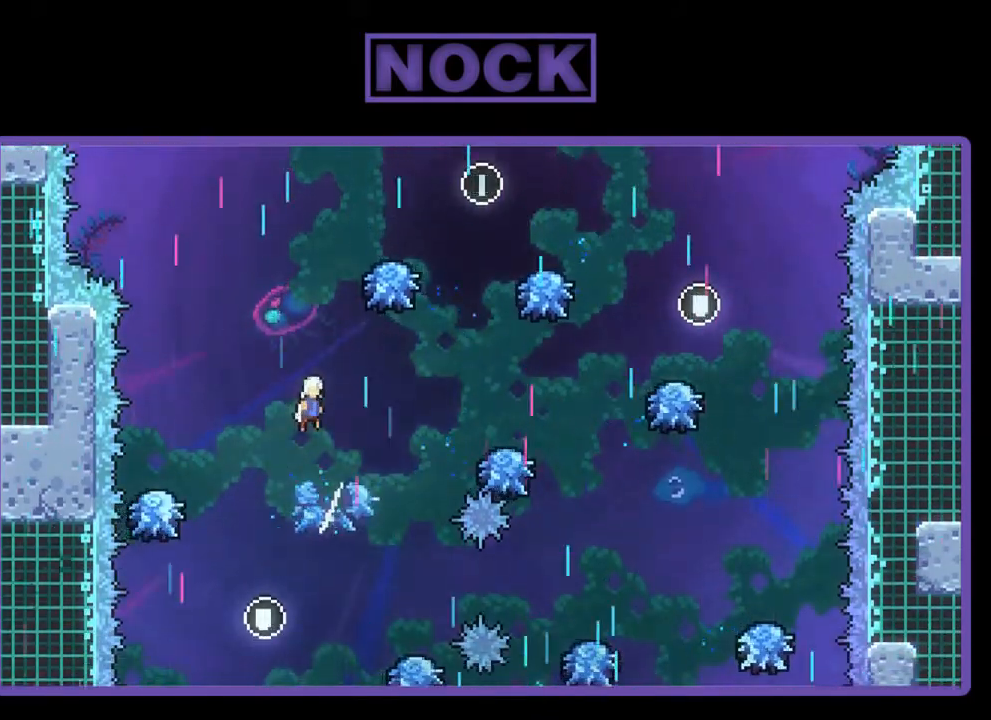
{"buttons": ["CIRCLE", "R2", "DPAD_UP"], "left_stick": "center", "events": [[67, "DPAD_RIGHT", "up"], [267, "DPAD_RIGHT", "down"], [267, "DPAD_UP", "down"], [400, "CIRCLE", "down"], [400, "DPAD_RIGHT", "up"]]}
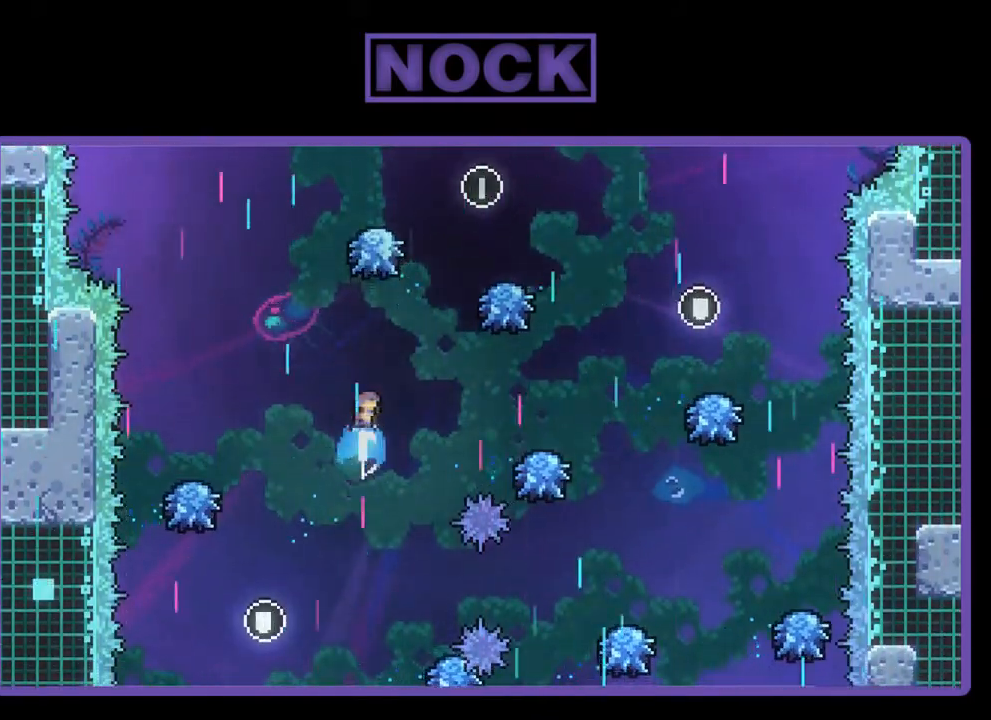
{"buttons": ["CIRCLE", "R2", "DPAD_LEFT"], "left_stick": "center", "events": [[200, "DPAD_UP", "up"], [367, "DPAD_LEFT", "down"]]}
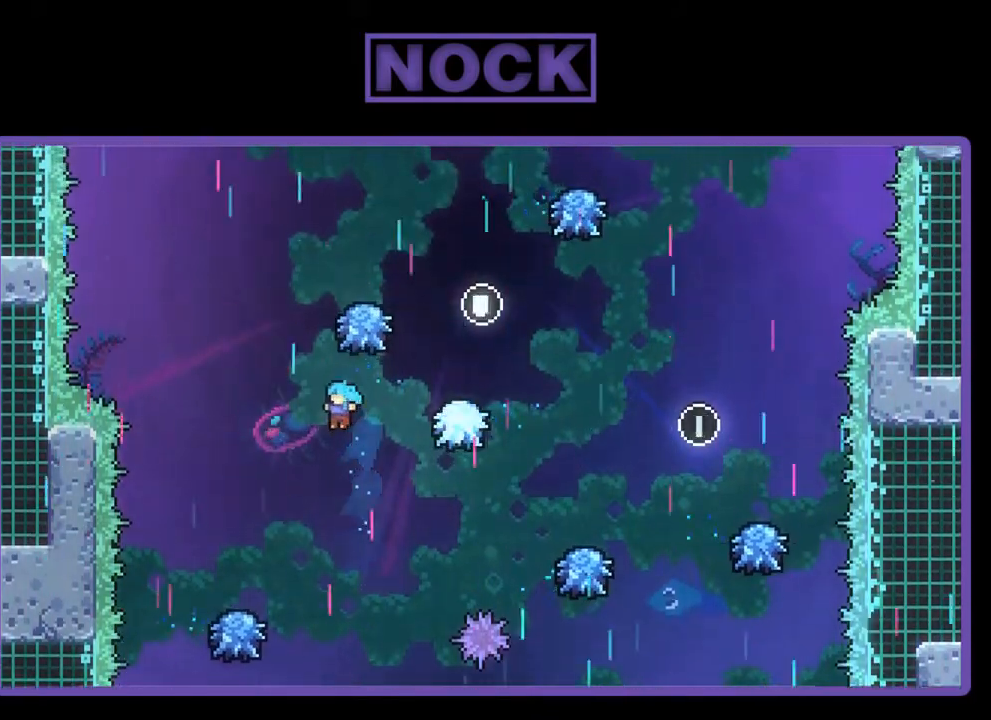
{"buttons": ["R2"], "left_stick": "center", "events": [[67, "CIRCLE", "up"], [100, "DPAD_LEFT", "up"]]}
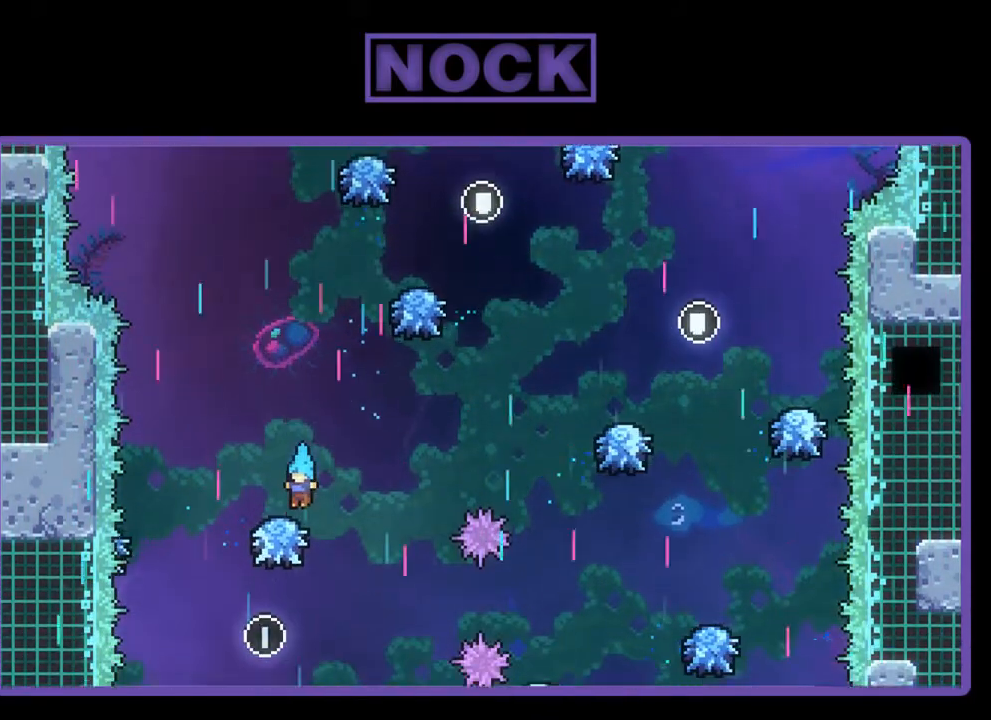
{"buttons": ["CIRCLE", "R2", "DPAD_UP"], "left_stick": "center", "events": [[33, "DPAD_UP", "down"], [67, "CROSS", "down"], [367, "CROSS", "up"], [433, "CIRCLE", "down"]]}
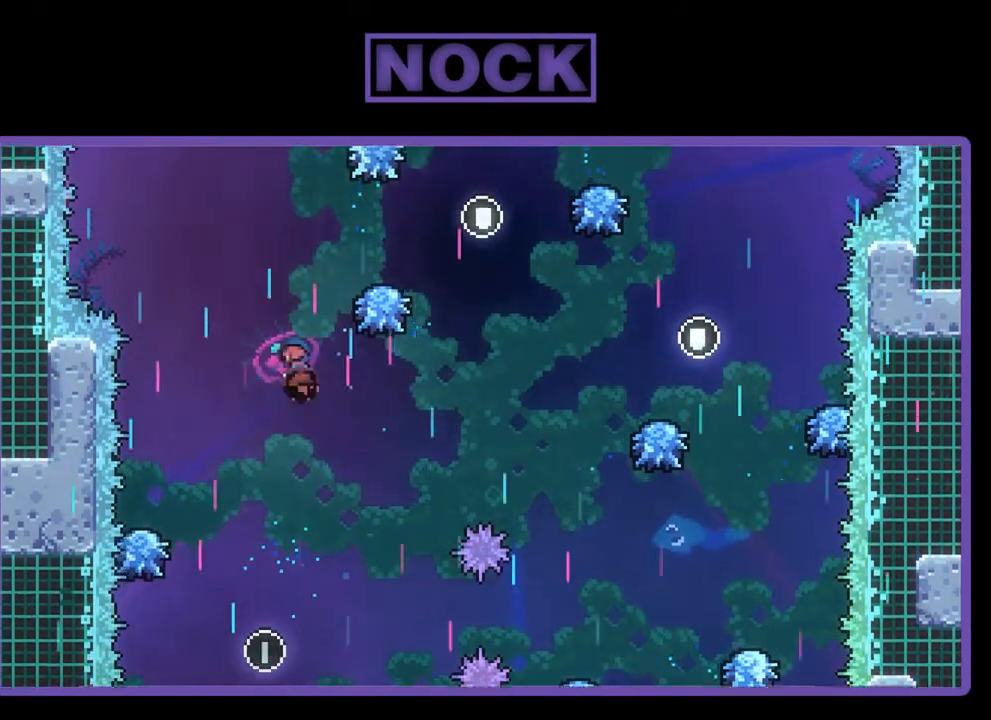
{"buttons": ["CIRCLE", "R2", "DPAD_UP", "DPAD_RIGHT"], "left_stick": "center", "events": [[233, "DPAD_RIGHT", "down"]]}
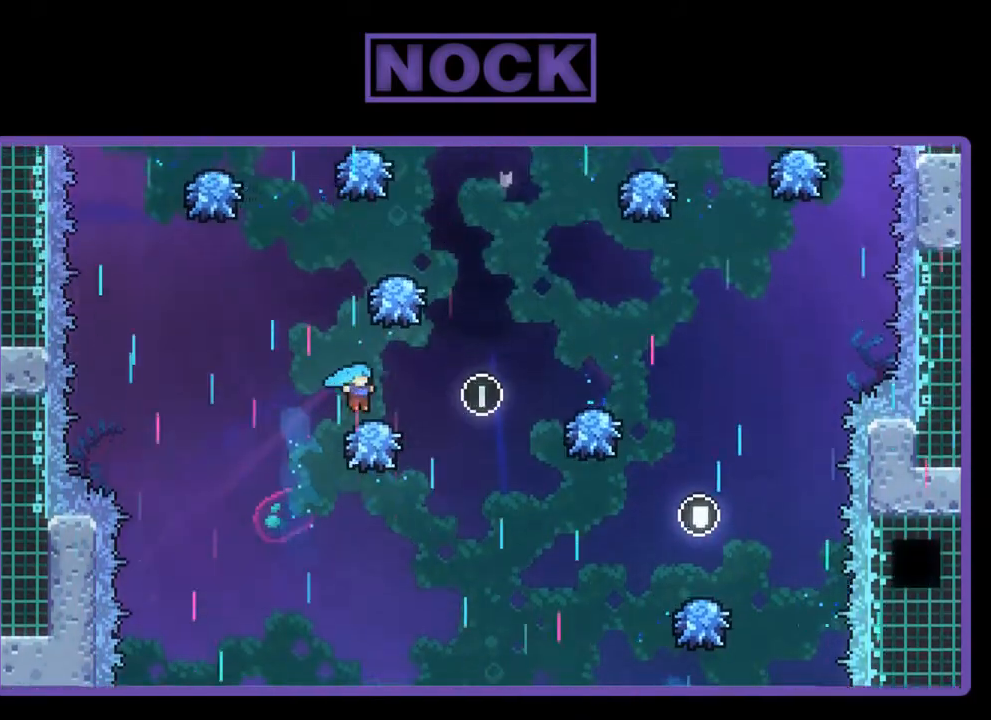
{"buttons": ["CROSS", "R2"], "left_stick": "center", "events": [[33, "CIRCLE", "up"], [67, "DPAD_RIGHT", "up"], [100, "DPAD_UP", "up"], [167, "CROSS", "down"], [167, "DPAD_LEFT", "down"], [433, "DPAD_LEFT", "up"]]}
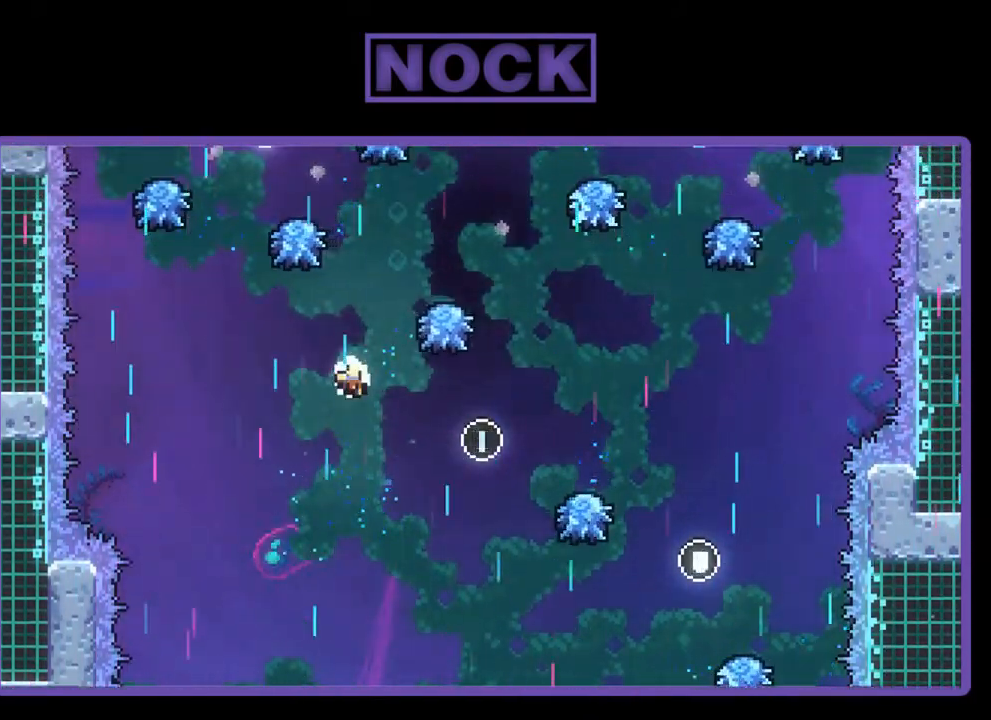
{"buttons": [], "left_stick": "center", "events": [[33, "CROSS", "up"], [33, "DPAD_UP", "down"], [167, "DPAD_UP", "up"], [267, "R2", "up"]]}
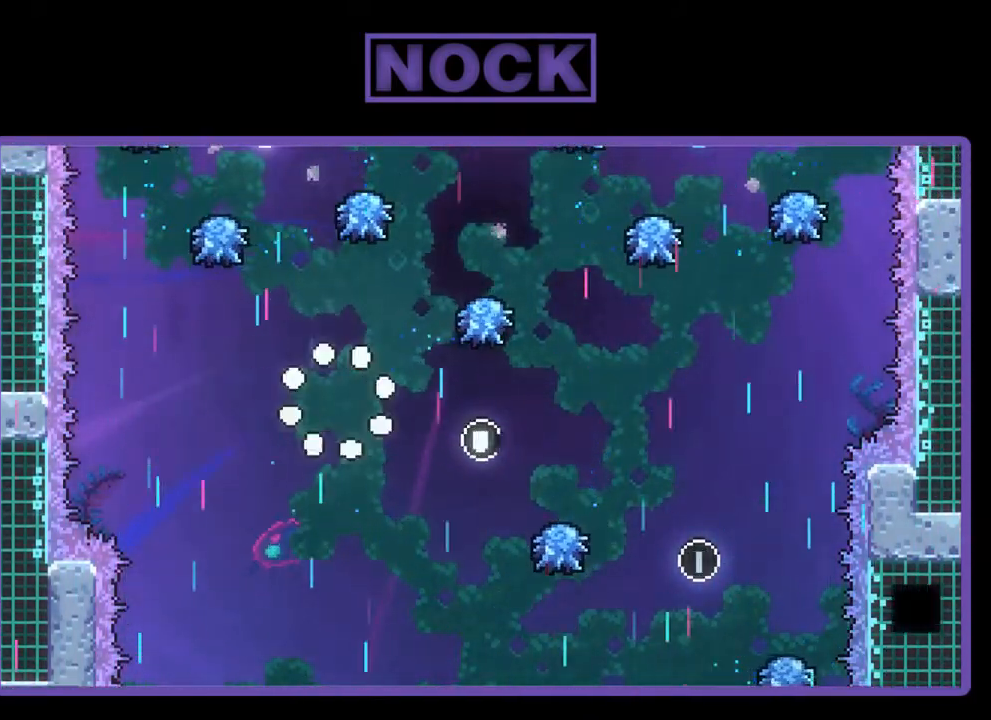
{"buttons": [], "left_stick": "center", "events": []}
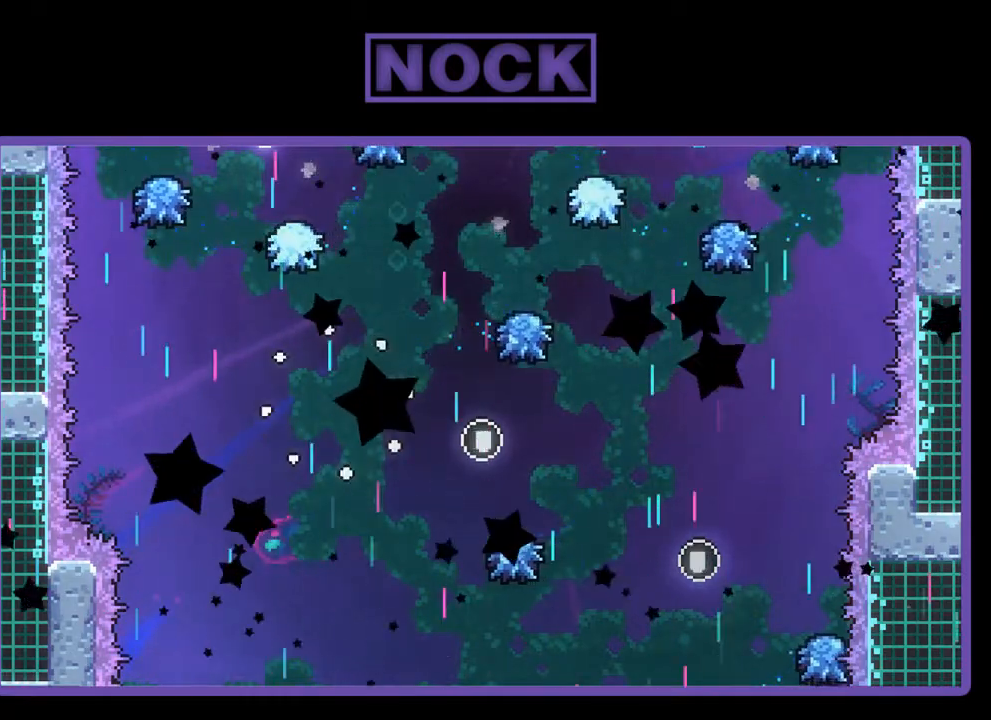
{"buttons": [], "left_stick": "center", "events": []}
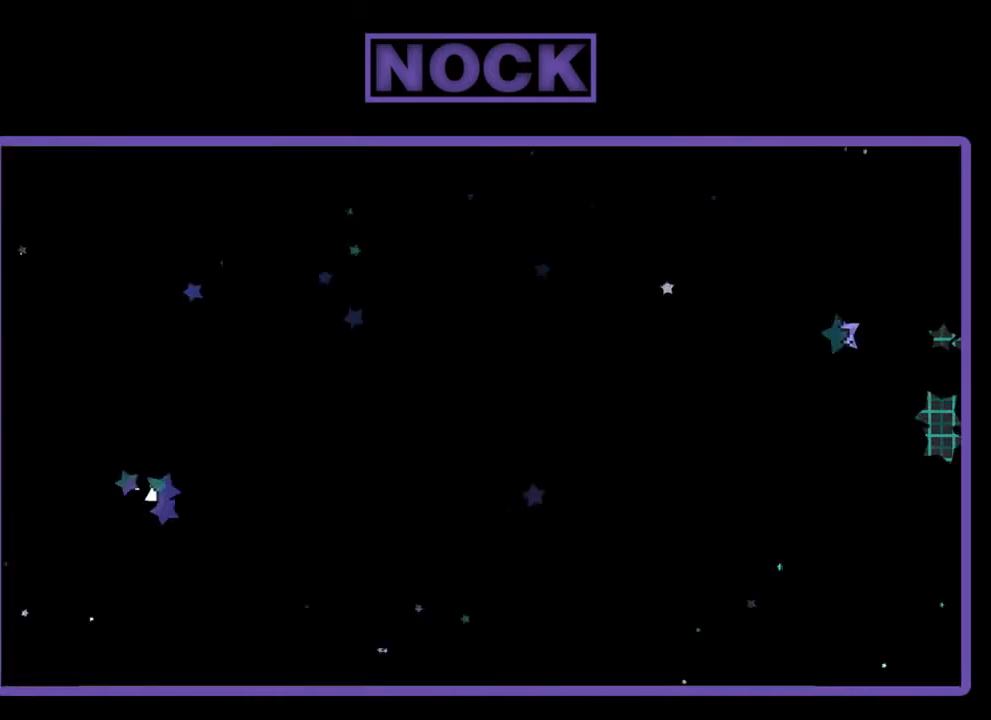
{"buttons": ["R2", "DPAD_RIGHT"], "left_stick": "center", "events": [[400, "DPAD_RIGHT", "down"], [467, "R2", "down"]]}
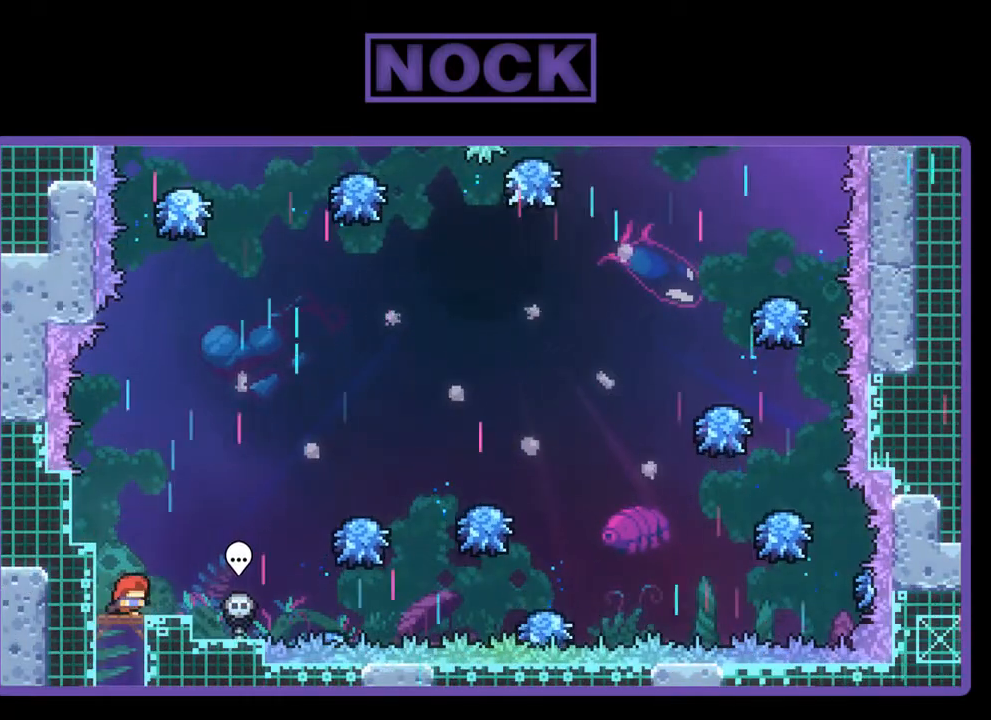
{"buttons": ["CROSS", "R2", "DPAD_RIGHT"], "left_stick": "center", "events": [[167, "CROSS", "down"]]}
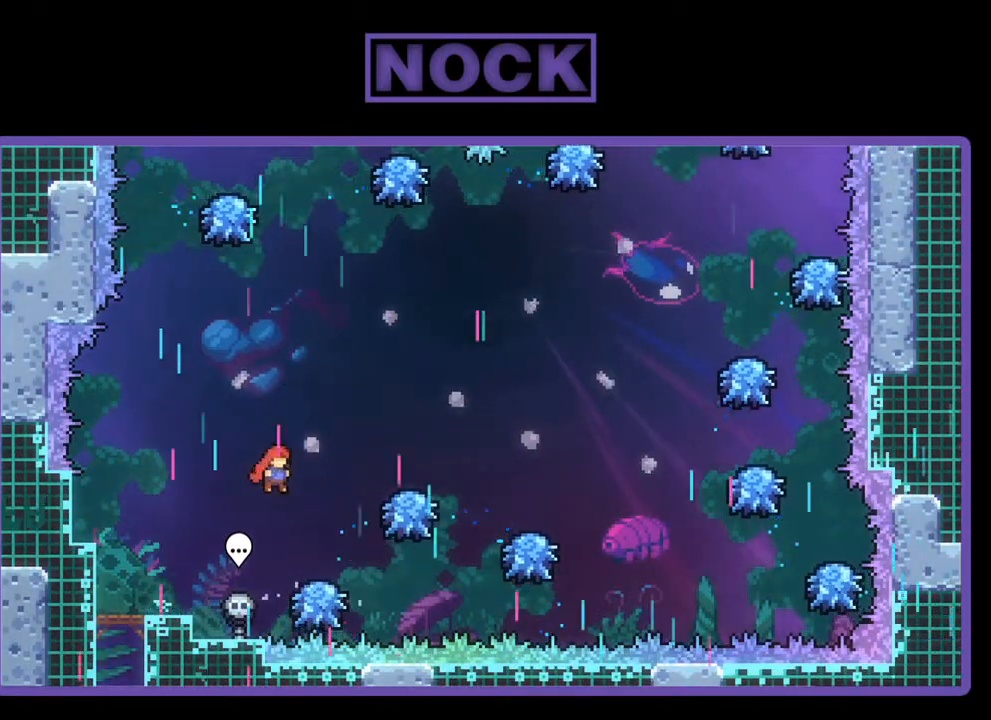
{"buttons": ["CROSS", "R2", "DPAD_RIGHT"], "left_stick": "center", "events": [[100, "CROSS", "up"], [133, "DPAD_RIGHT", "up"], [367, "CROSS", "down"], [367, "DPAD_RIGHT", "down"]]}
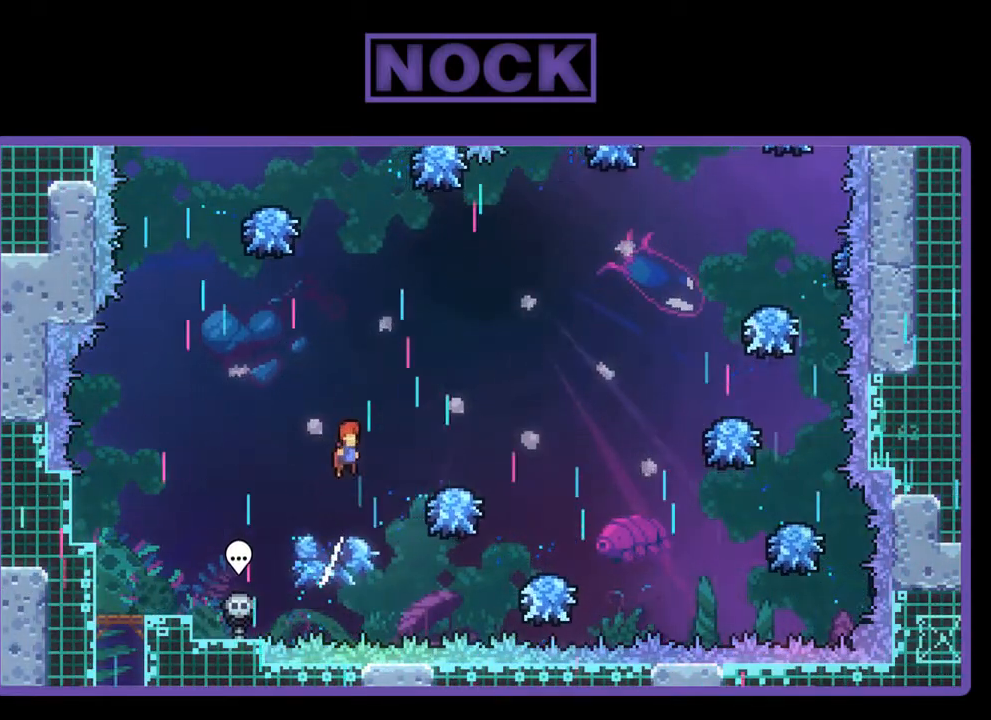
{"buttons": ["R2"], "left_stick": "center", "events": [[167, "CROSS", "up"], [200, "DPAD_RIGHT", "up"], [267, "DPAD_UP", "down"], [333, "CIRCLE", "down"], [467, "CIRCLE", "up"], [500, "DPAD_UP", "up"]]}
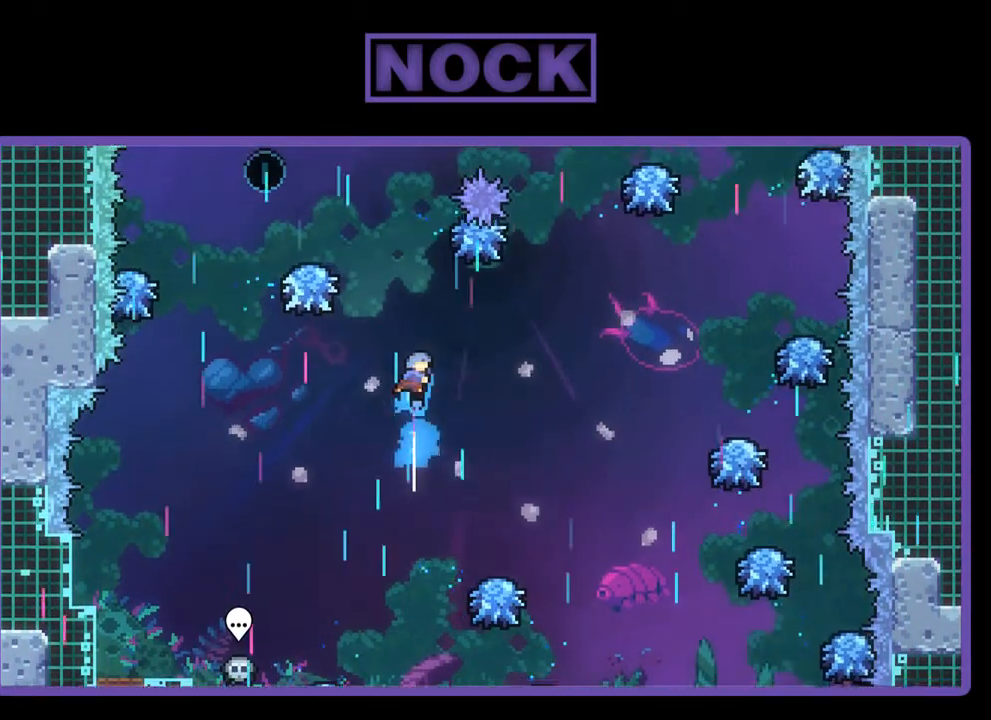
{"buttons": ["R2"], "left_stick": "center", "events": []}